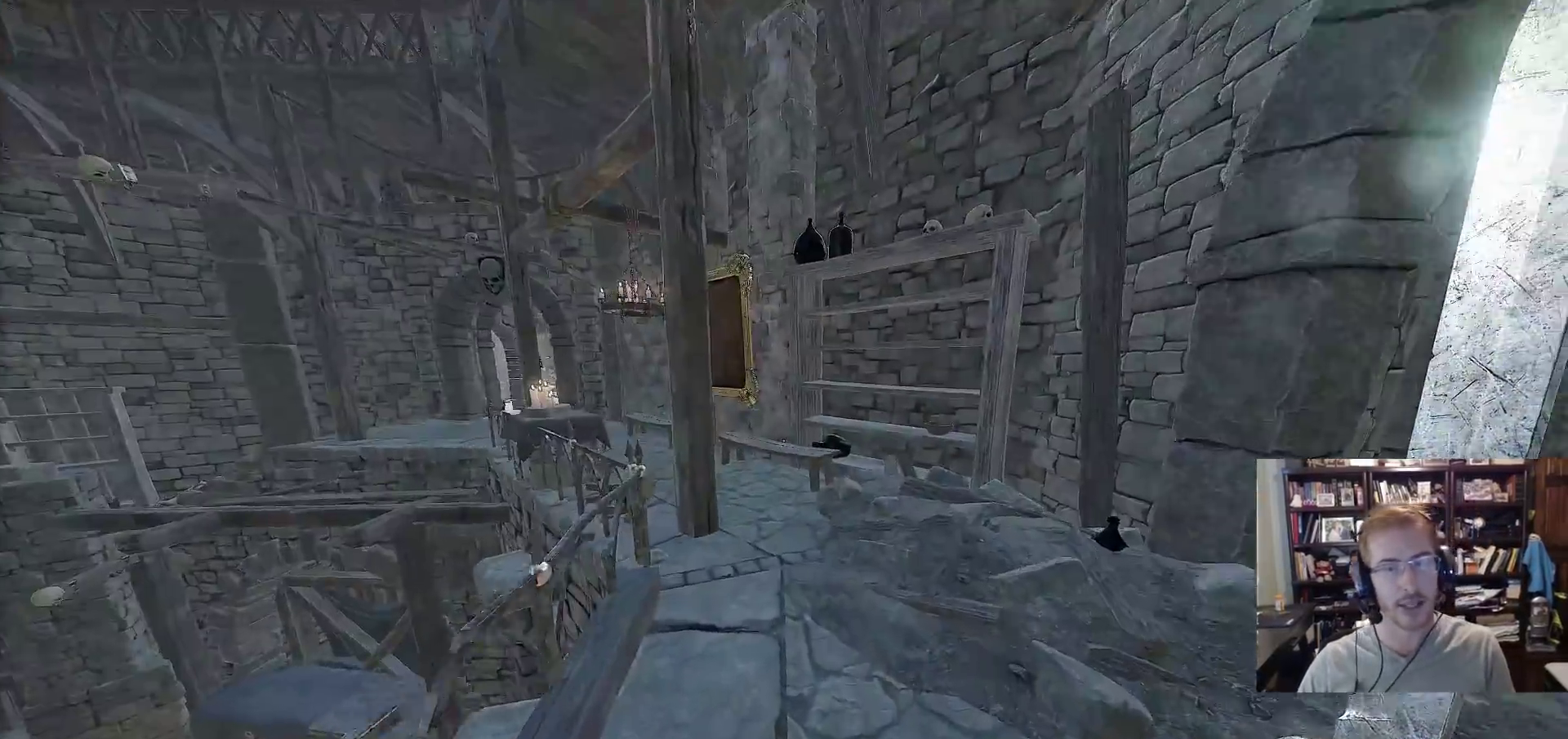
Gameplay with keyboard and mouse; each line is a JSON object with the keys and mouse buttons held at the frame after it. "events" lists presses ("down") and releases ("up") of "1", "2", "3", "4", "5", "a", "alt", "c", "caps_lock", "ctrl", "d", "e", "f", "g", "q", "r", "s", "shift", "space", "t", "tab", "v", "w", "x", "z", "mouse_left", "mouse_wheel" and "mouse_right" between this image and that frame as [ms after this image, input, new state], when the widget could be followed in between. "mouse_left", "mouse_wheel", "mouse_right" = the "left", "wheel", "right" buttons of the "mouse" list. No other keys are recorded. "wheel" means that the mouse wheel is clicked or scrolled. Not read: mouse_move.
{"keys": ["w"], "mouse": [], "events": [[17, "space", "down"], [150, "space", "up"], [200, "d", "down"], [433, "d", "up"]]}
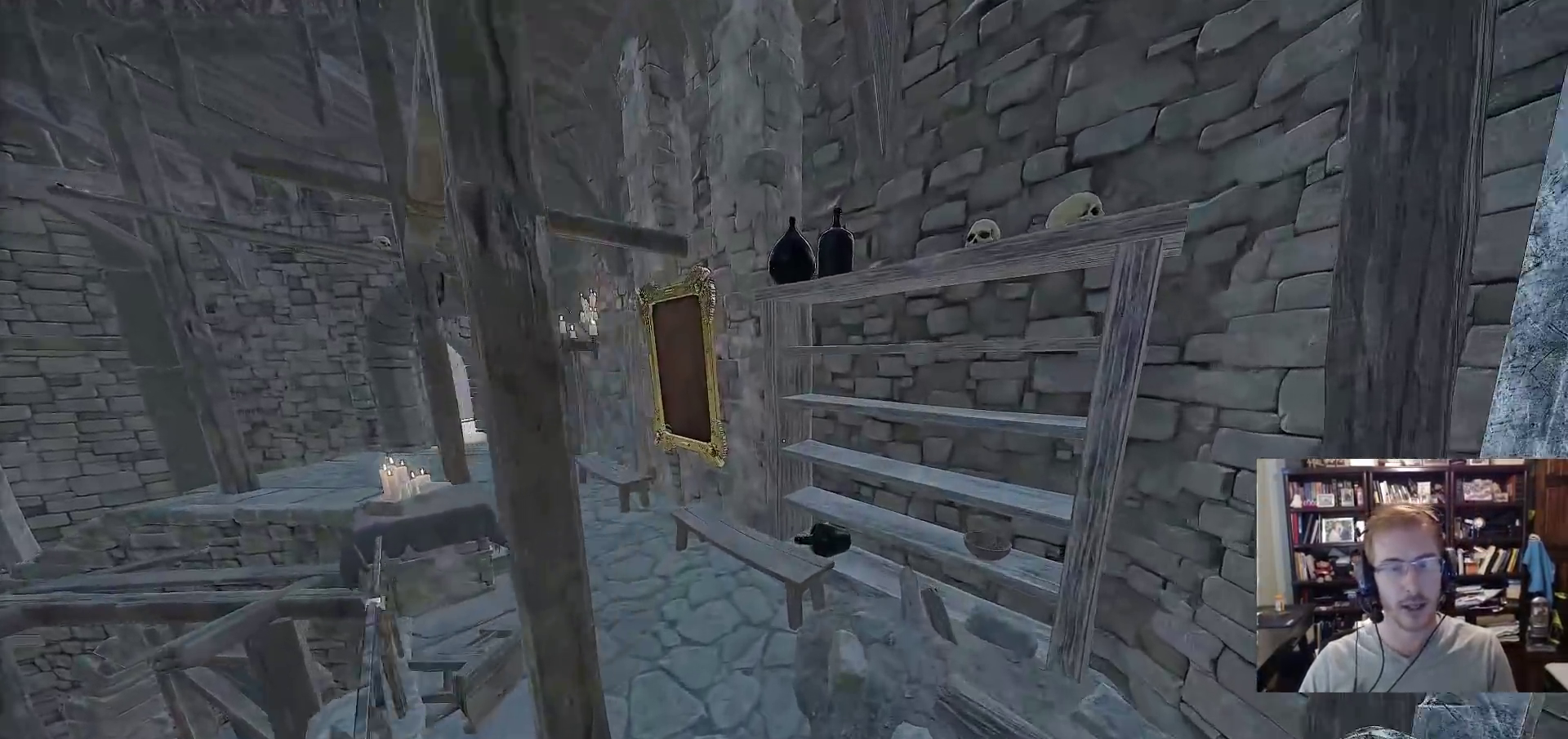
{"keys": ["d", "w"], "mouse": [], "events": [[367, "space", "down"], [450, "space", "up"], [500, "d", "down"]]}
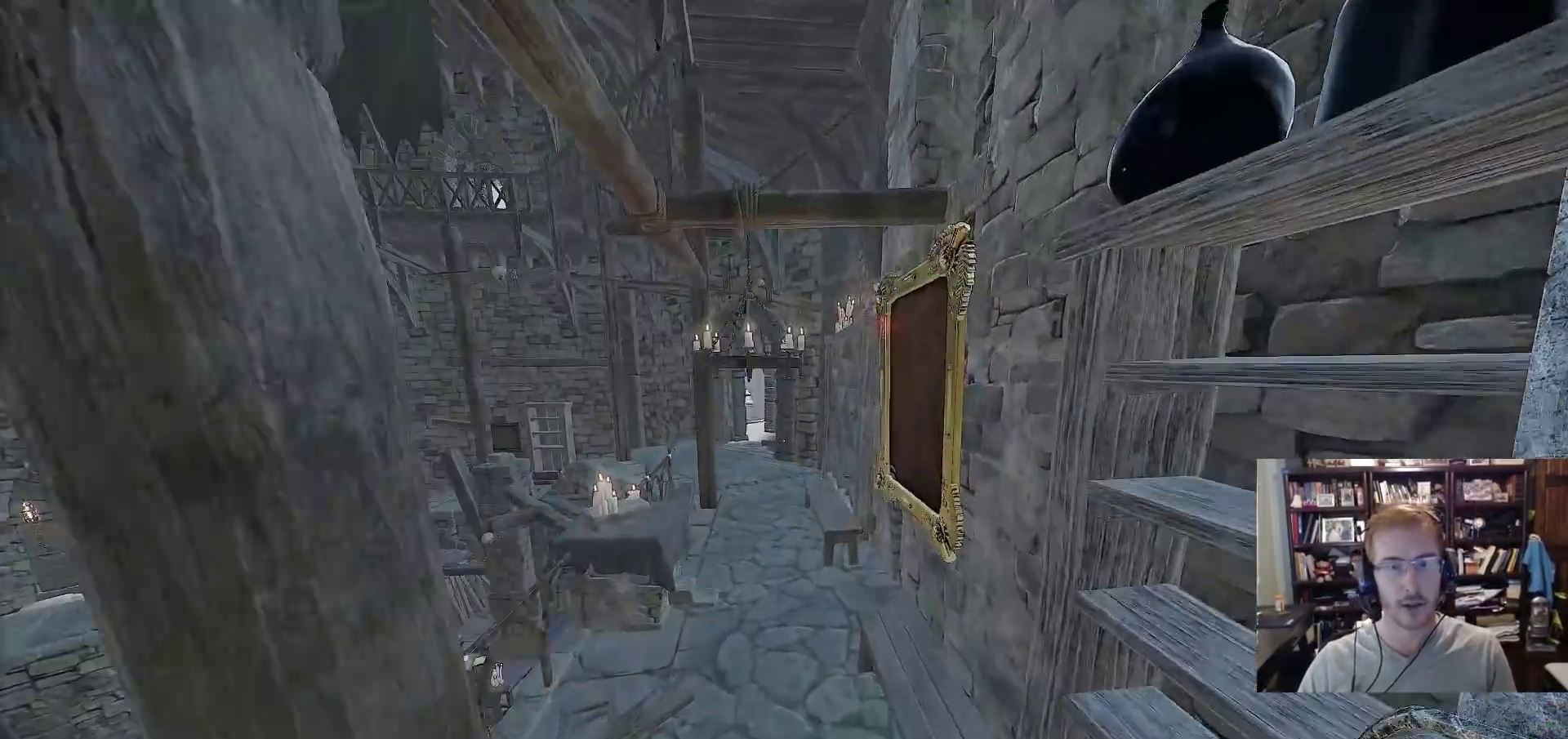
{"keys": ["w"], "mouse": [], "events": [[183, "d", "up"]]}
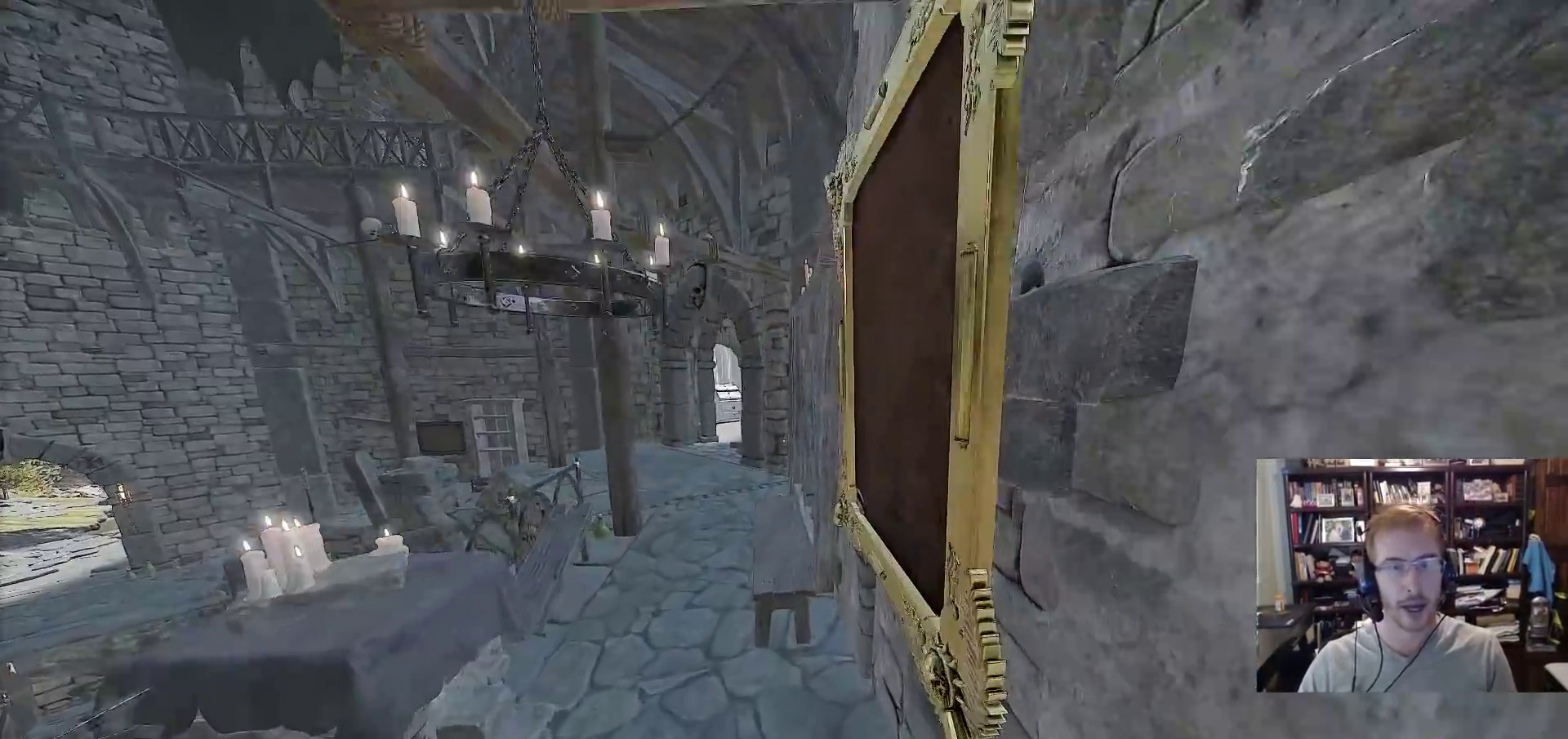
{"keys": ["w"], "mouse": [], "events": [[150, "space", "down"], [300, "space", "up"]]}
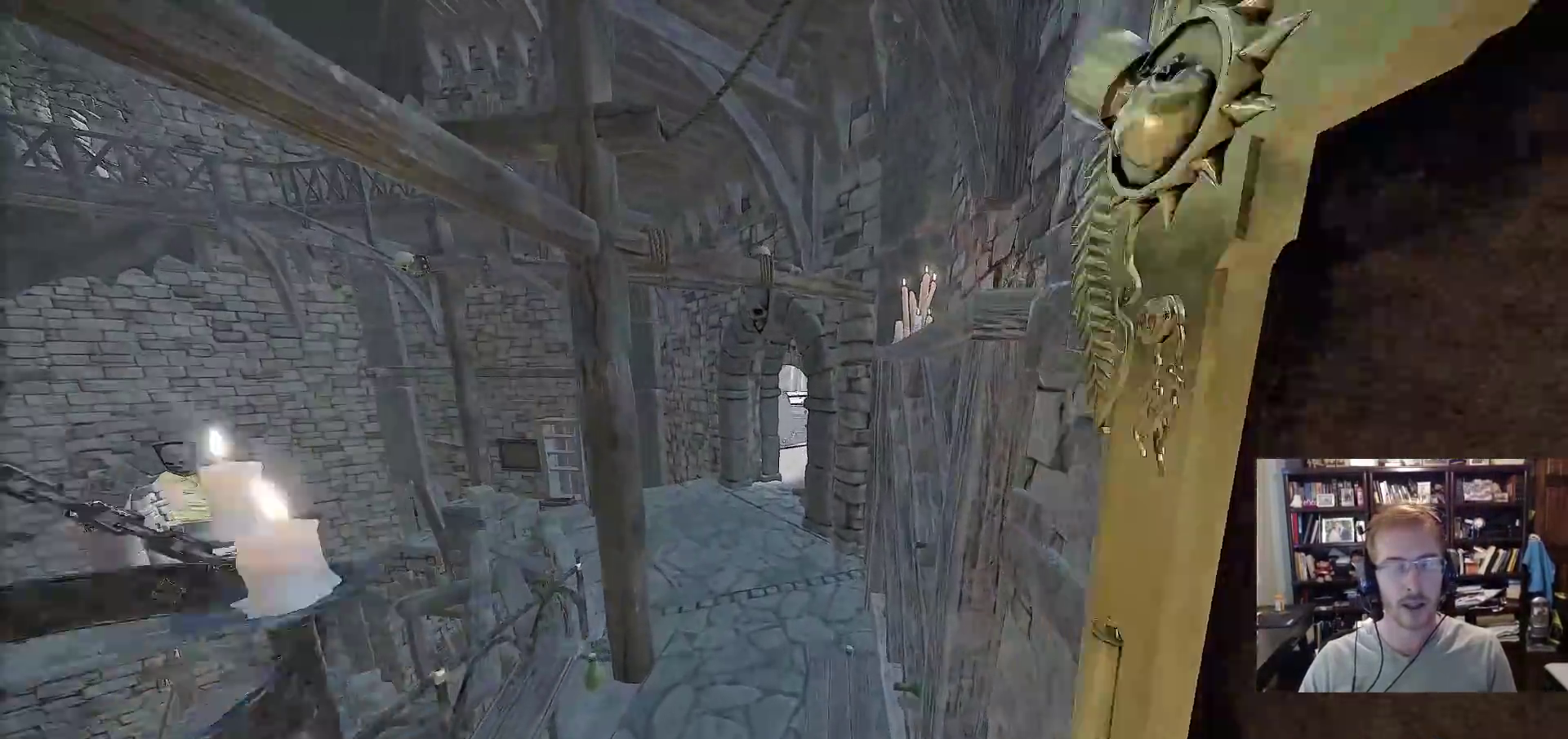
{"keys": ["w"], "mouse": [], "events": []}
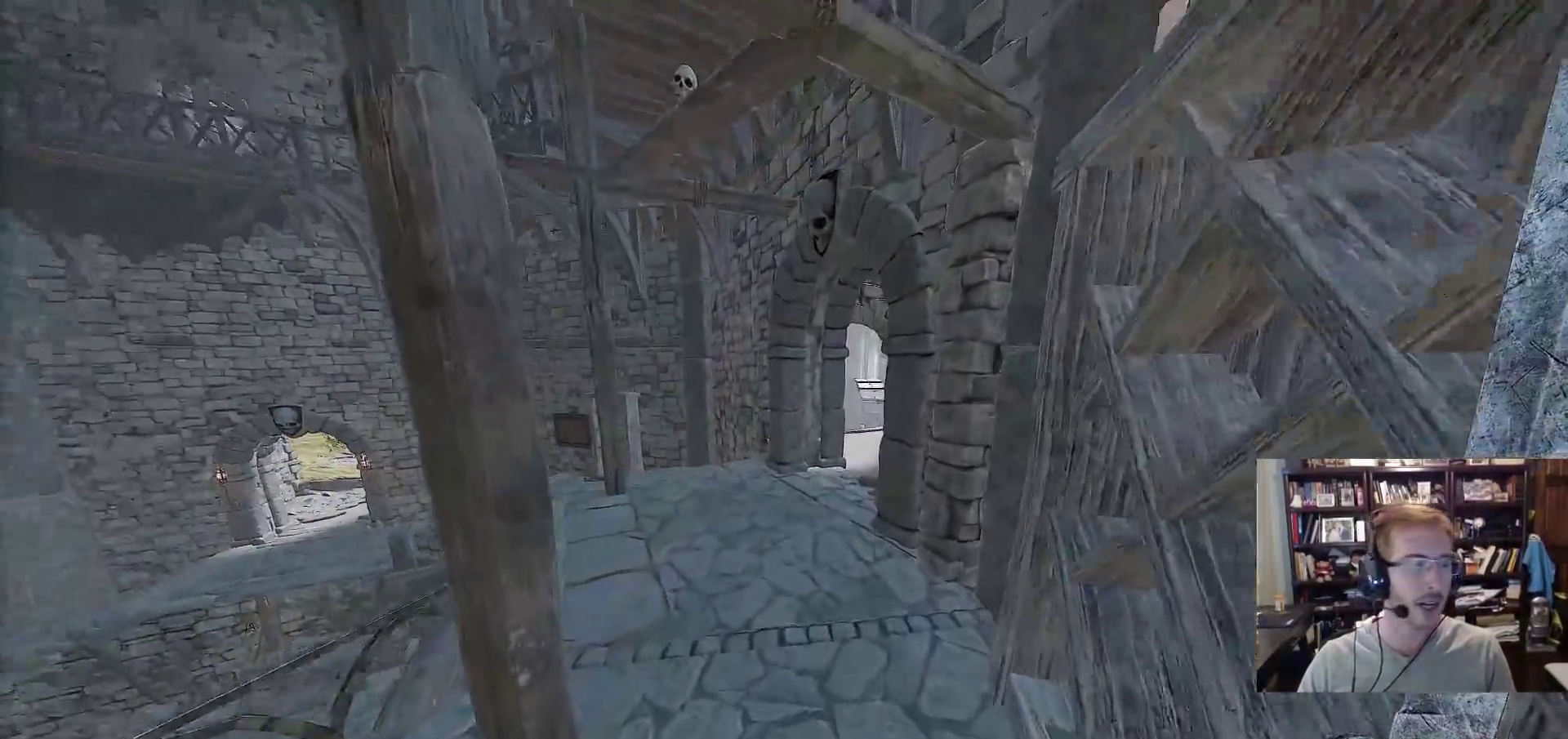
{"keys": ["w"], "mouse": [], "events": []}
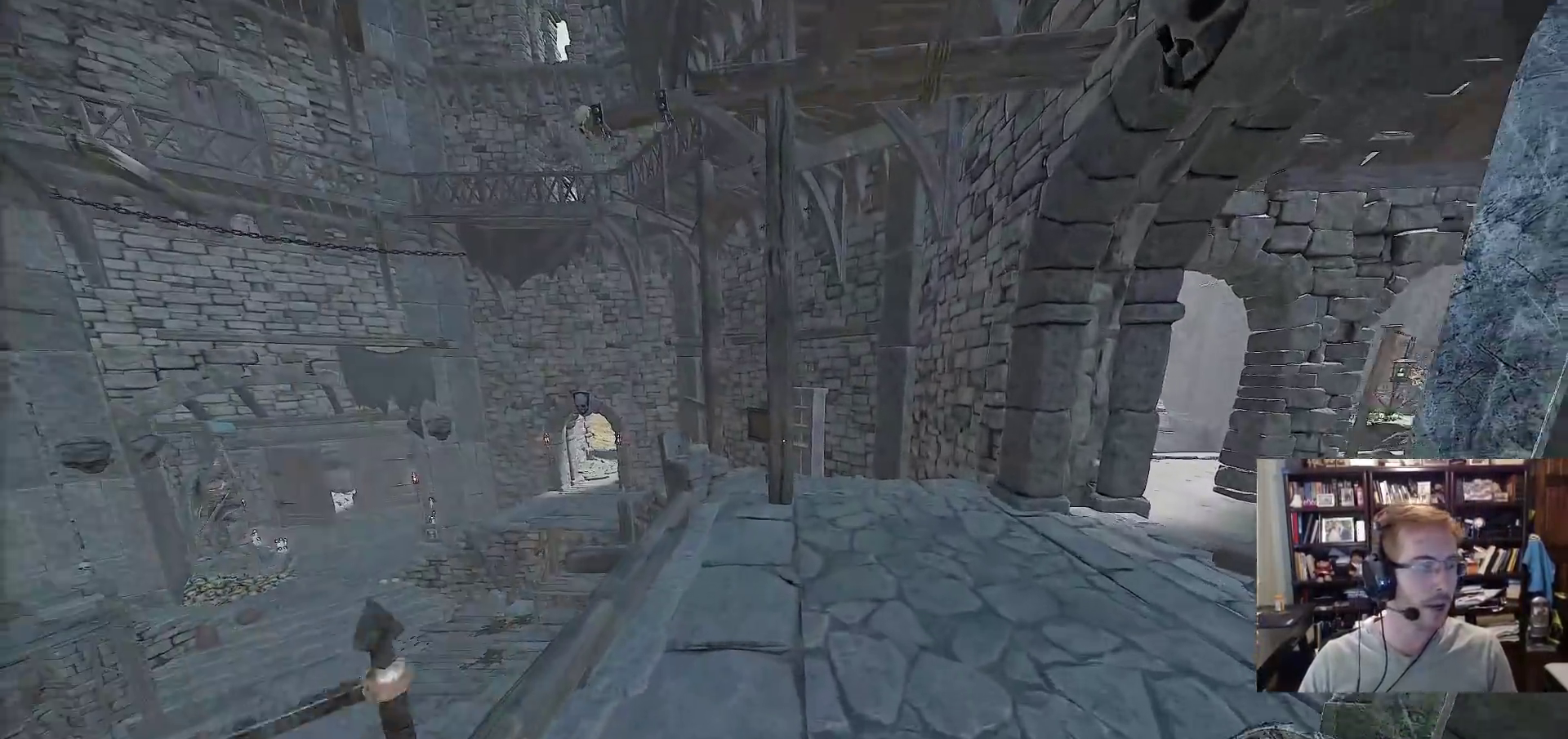
{"keys": ["w"], "mouse": [], "events": []}
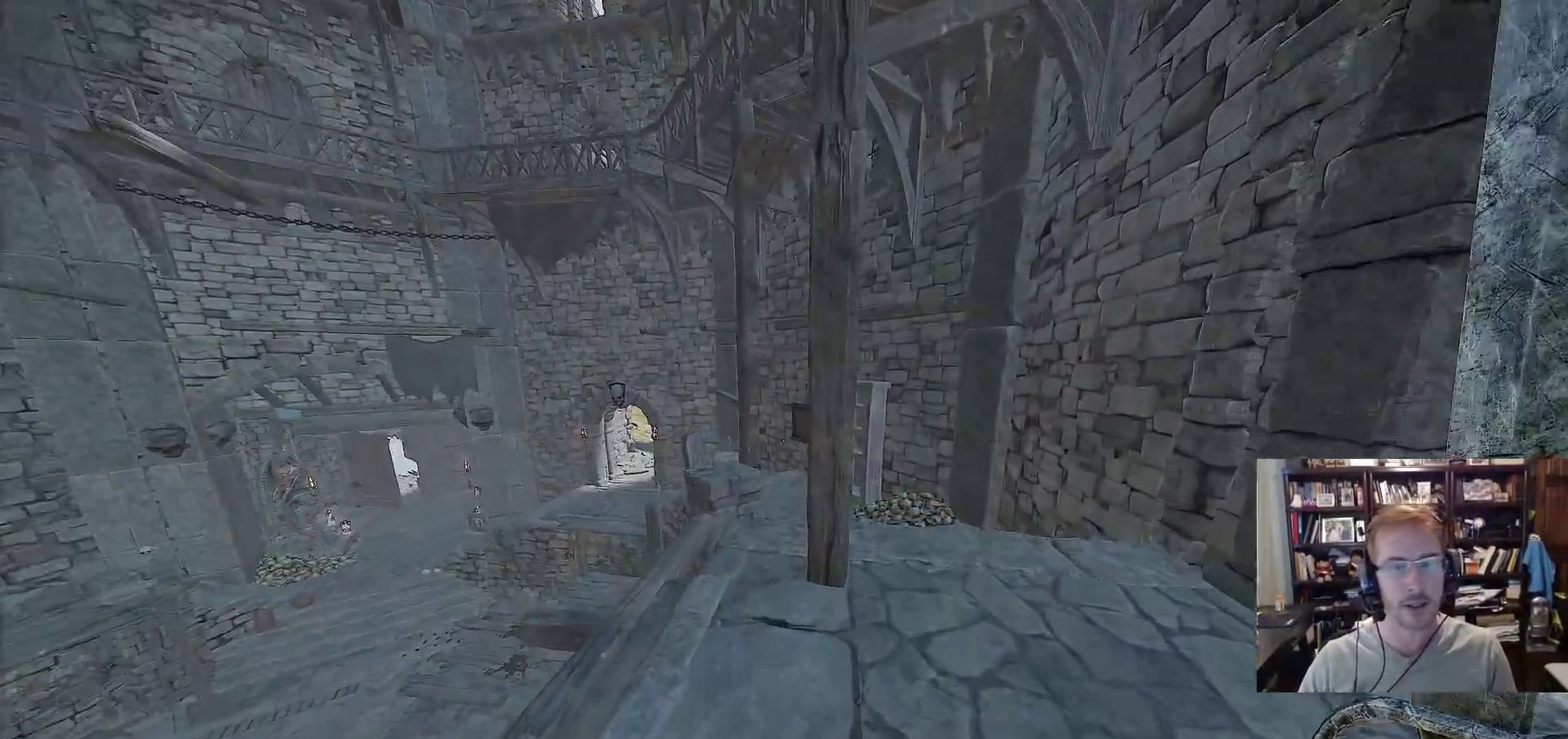
{"keys": ["w"], "mouse": [], "events": []}
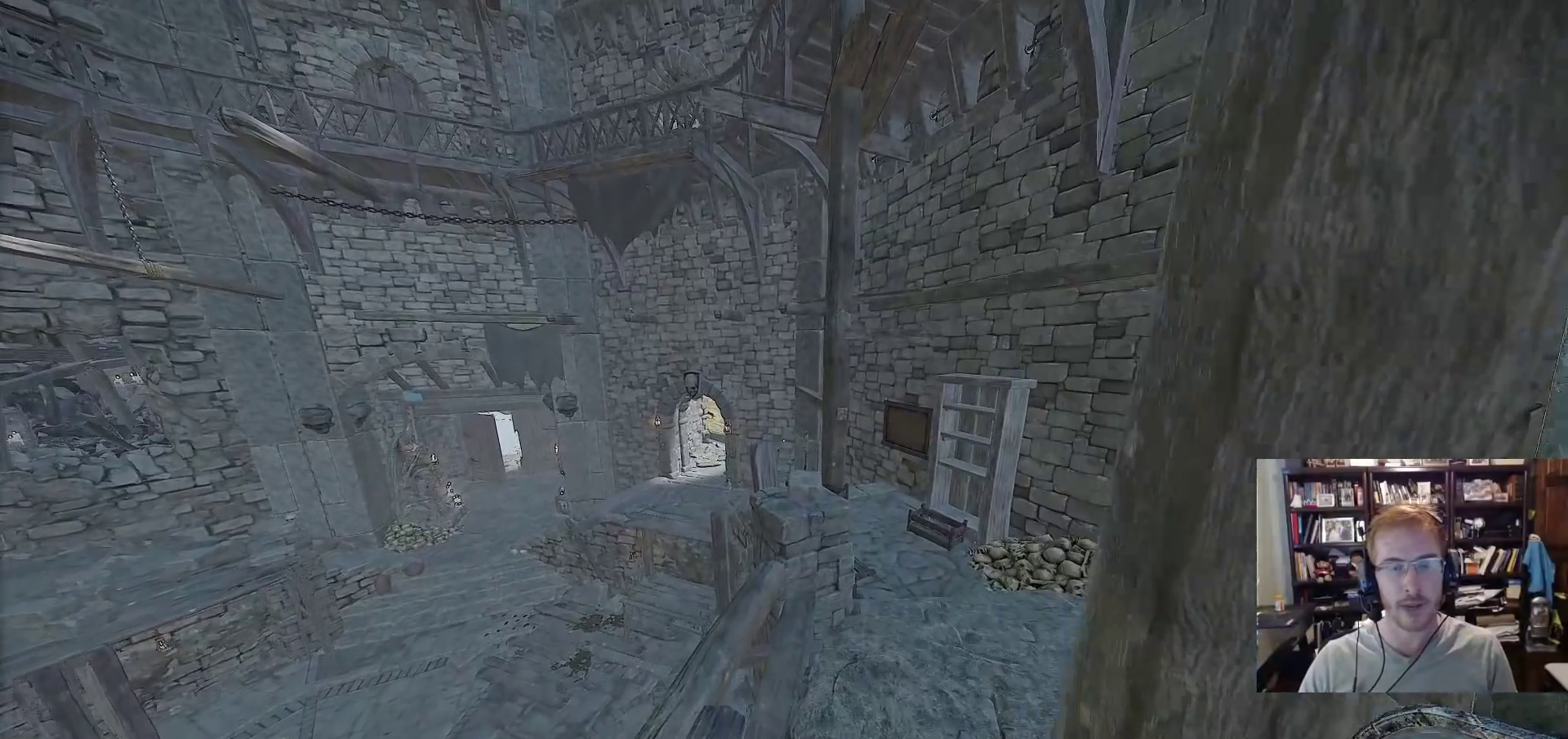
{"keys": [], "mouse": [], "events": [[333, "space", "down"], [467, "space", "up"], [467, "w", "up"]]}
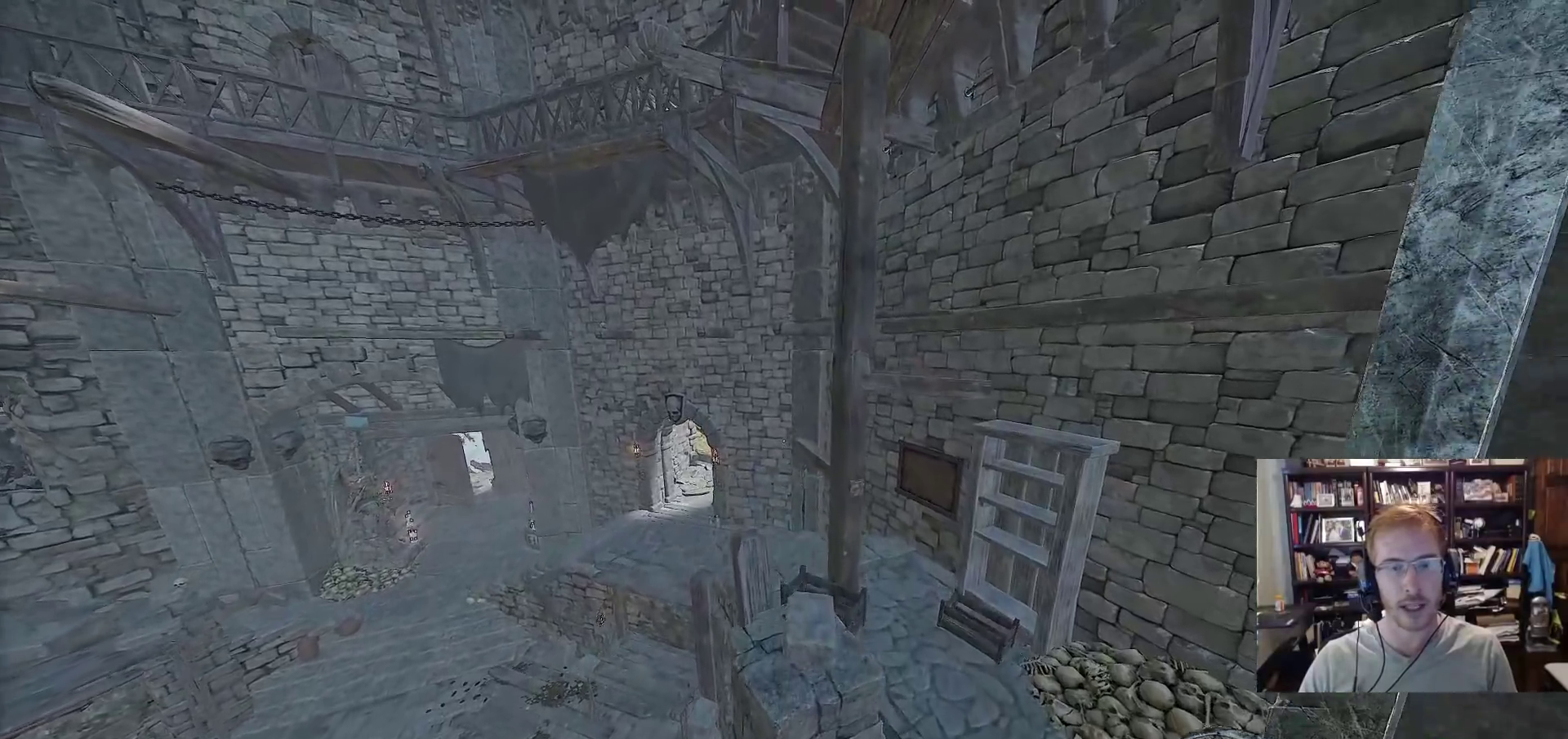
{"keys": [], "mouse": []}
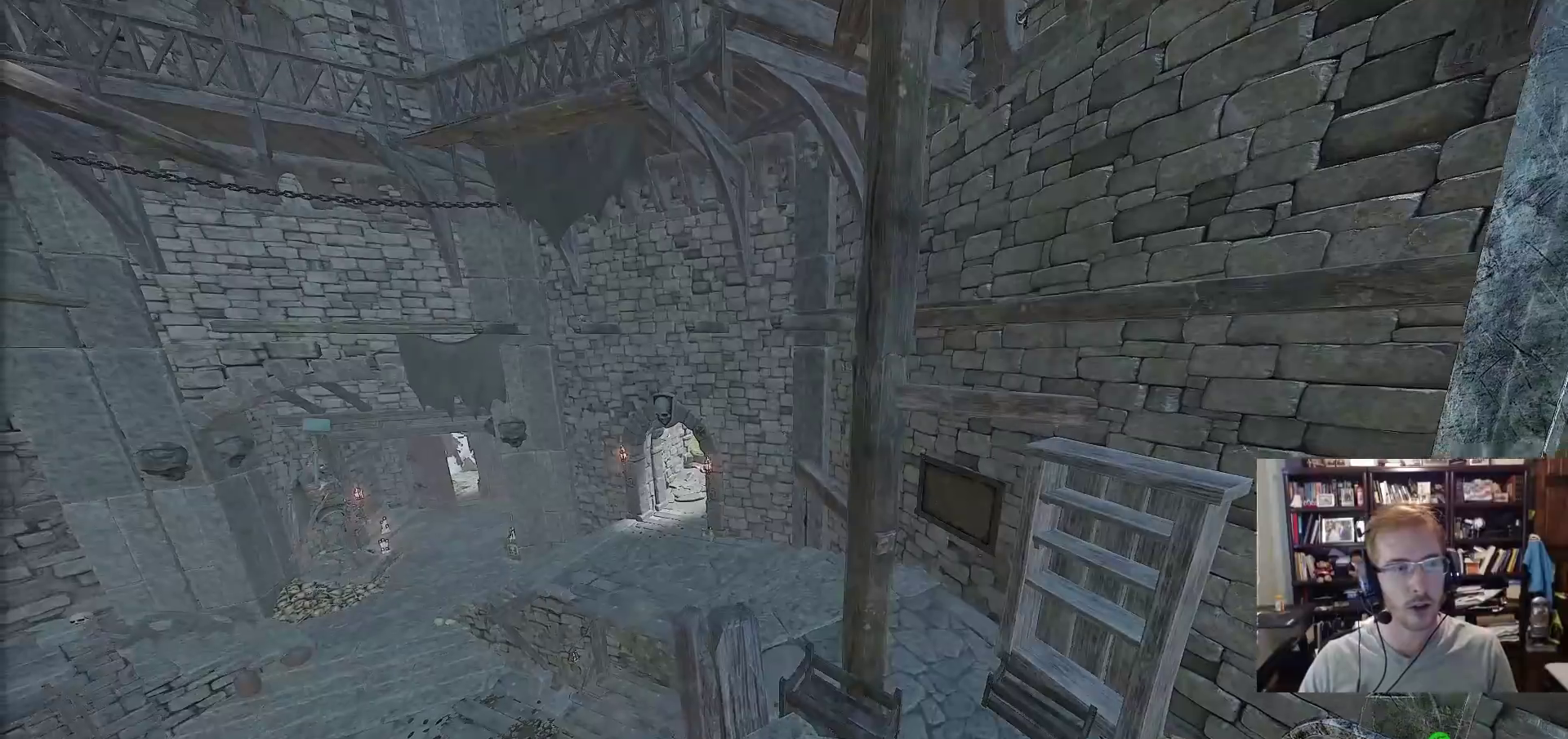
{"keys": [], "mouse": [], "events": []}
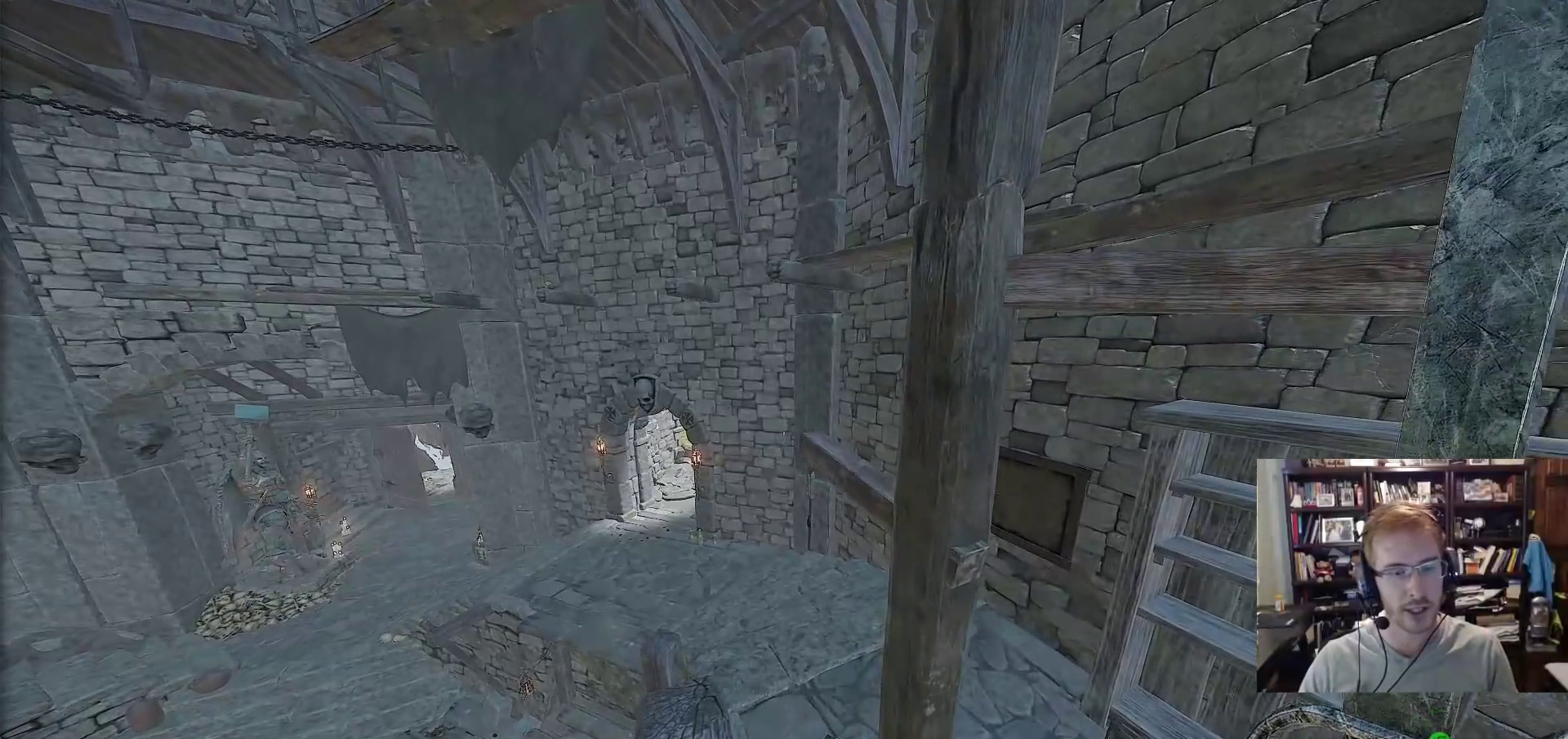
{"keys": [], "mouse": [], "events": []}
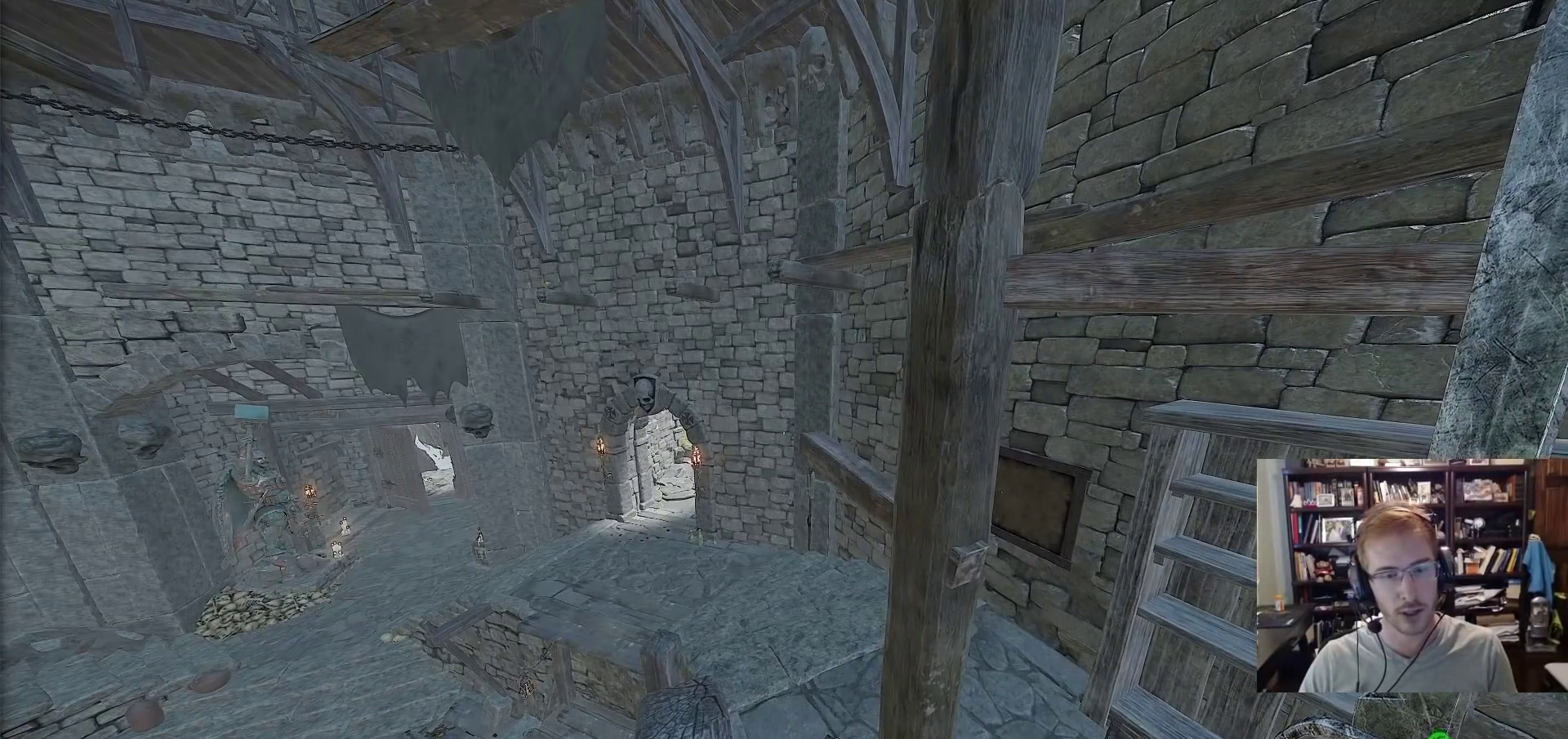
{"keys": [], "mouse": [], "events": [[117, "mouse_left", "down"], [167, "mouse_left", "up"]]}
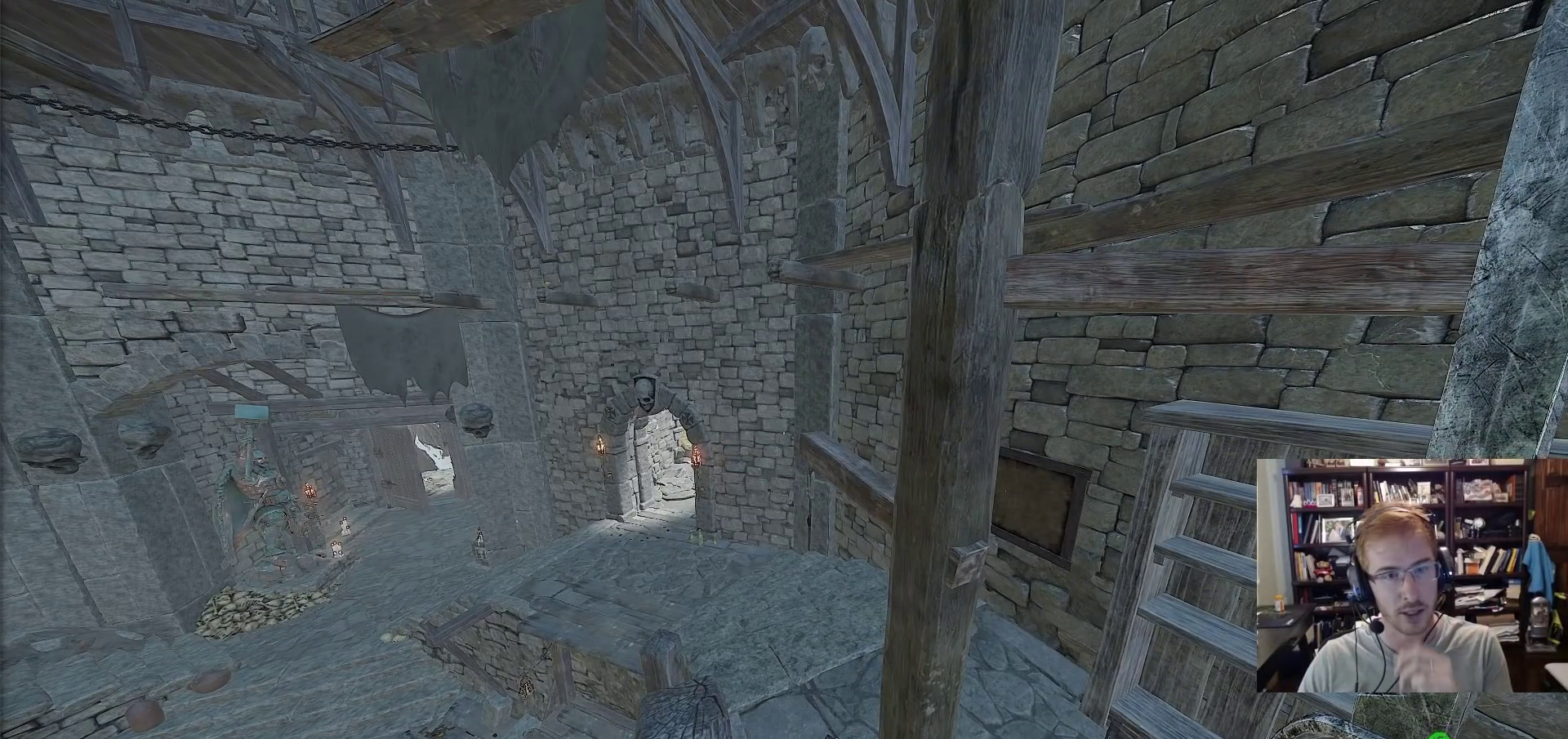
{"keys": [], "mouse": [], "events": []}
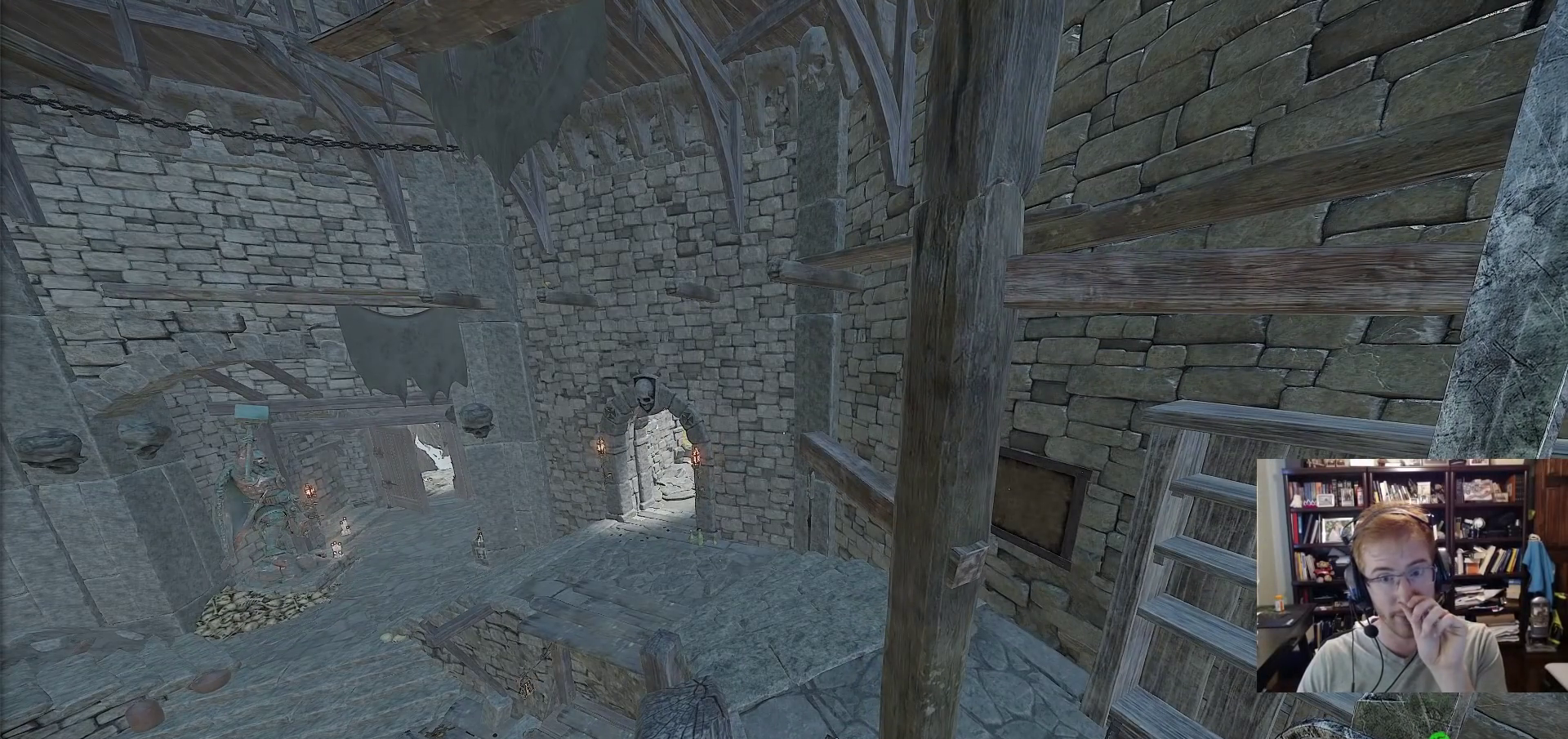
{"keys": [], "mouse": [], "events": []}
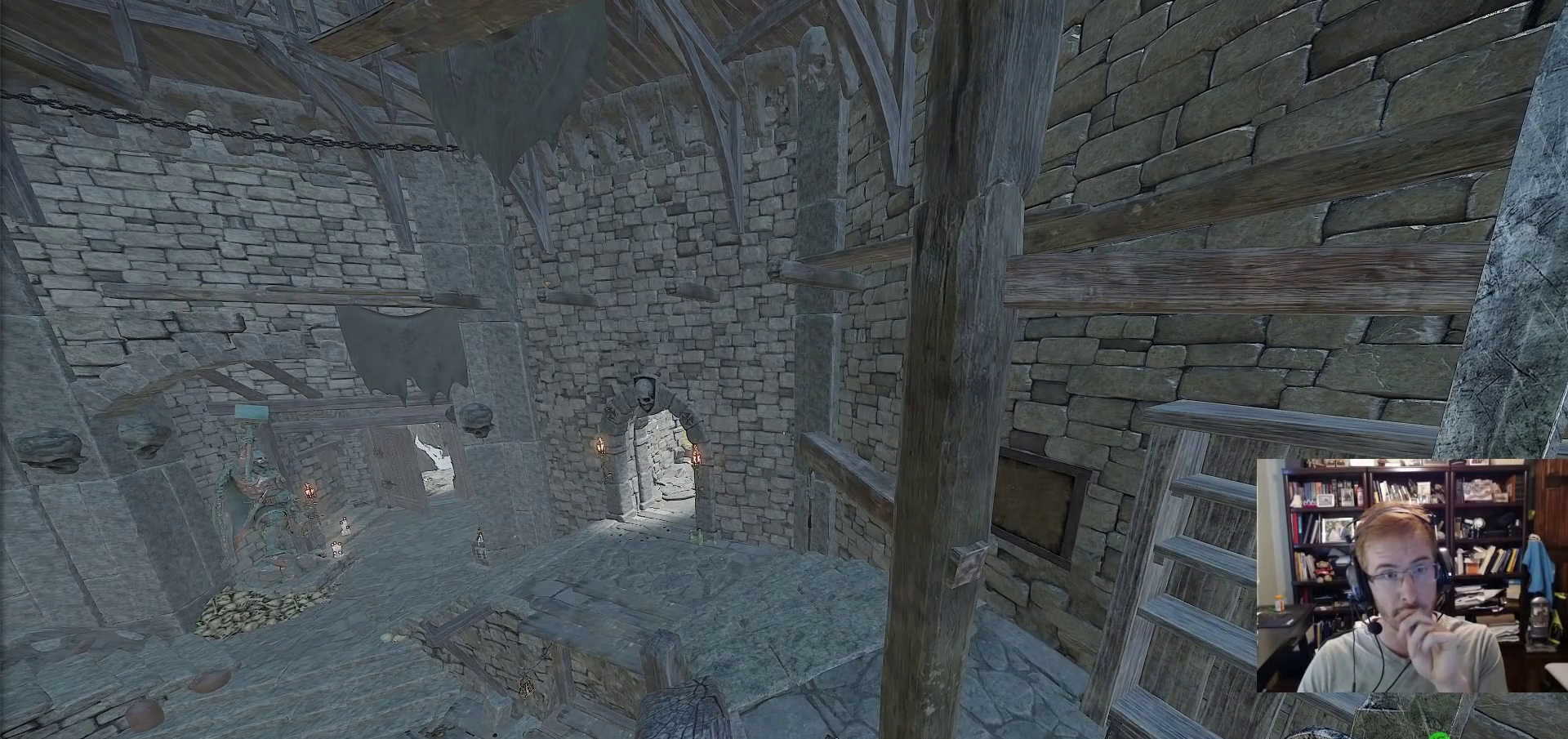
{"keys": [], "mouse": [], "events": []}
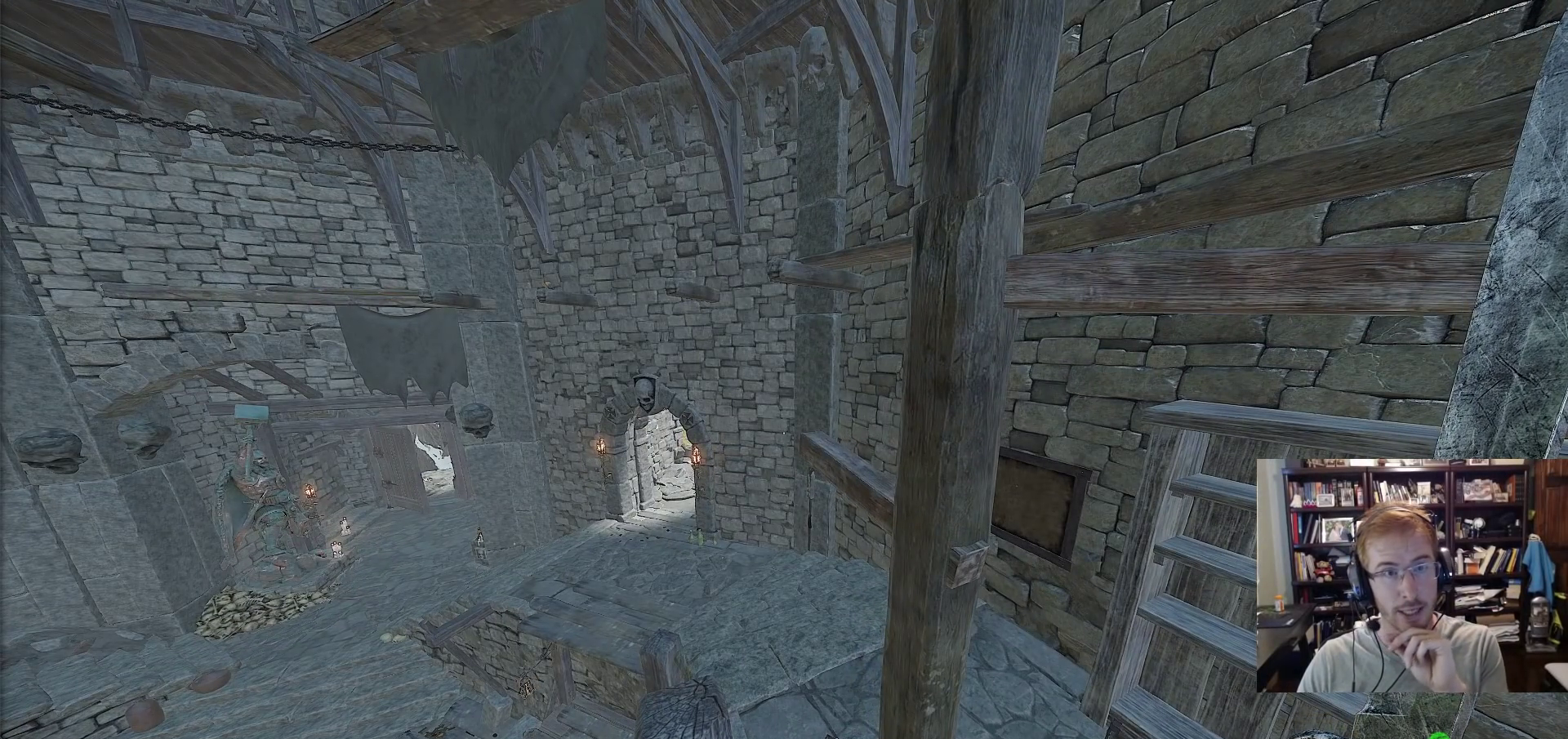
{"keys": [], "mouse": [], "events": [[217, "mouse_left", "down"], [317, "mouse_left", "up"]]}
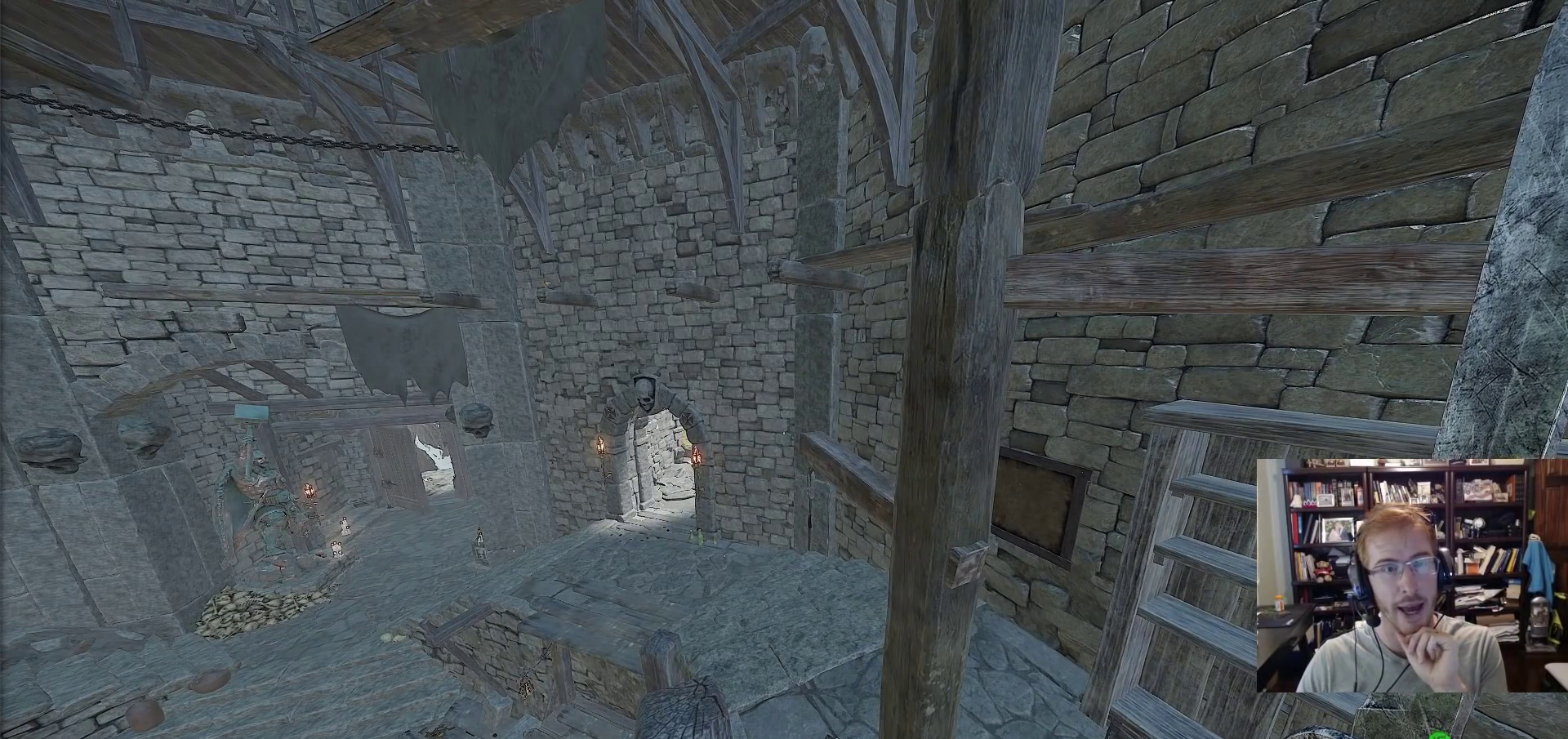
{"keys": [], "mouse": [], "events": []}
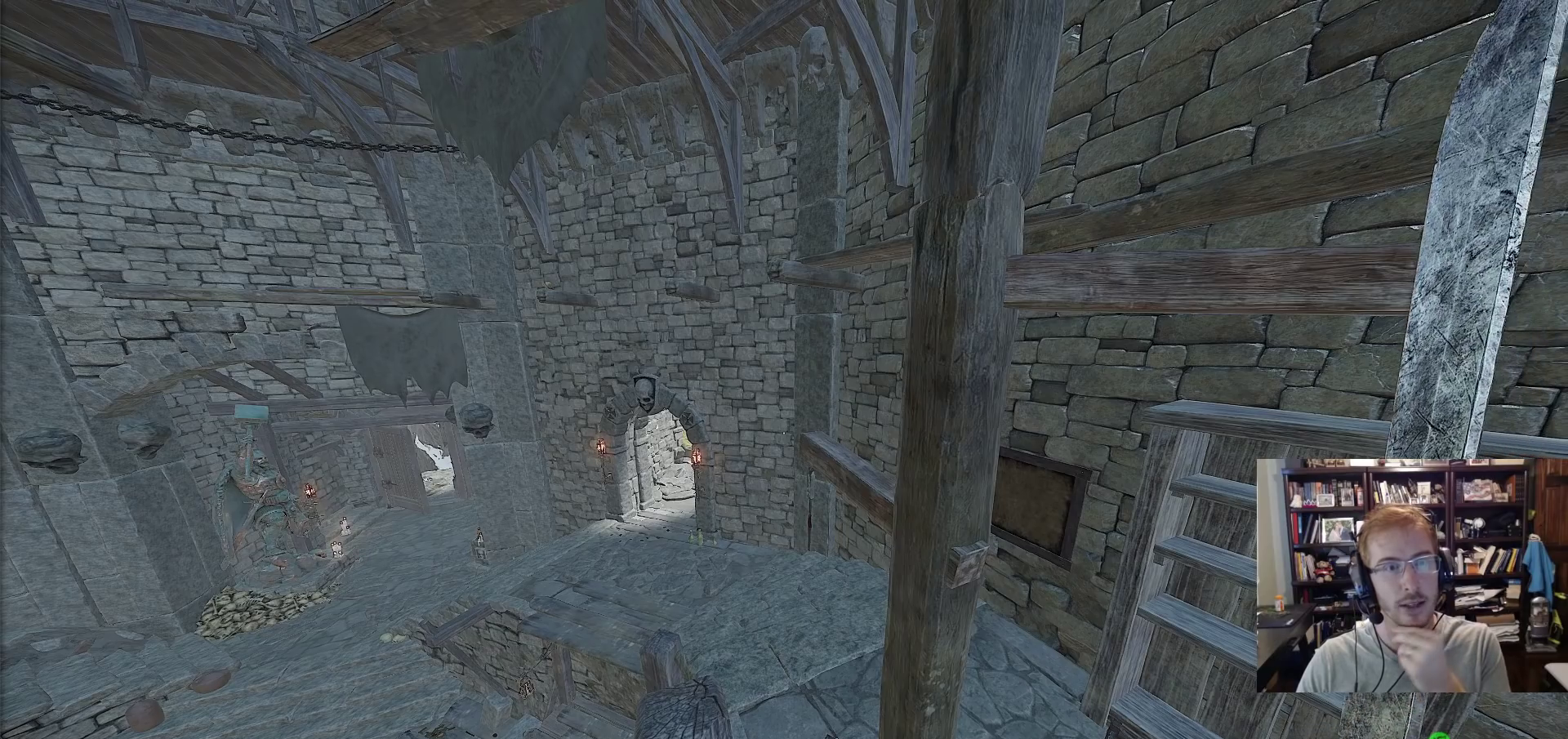
{"keys": [], "mouse": [], "events": []}
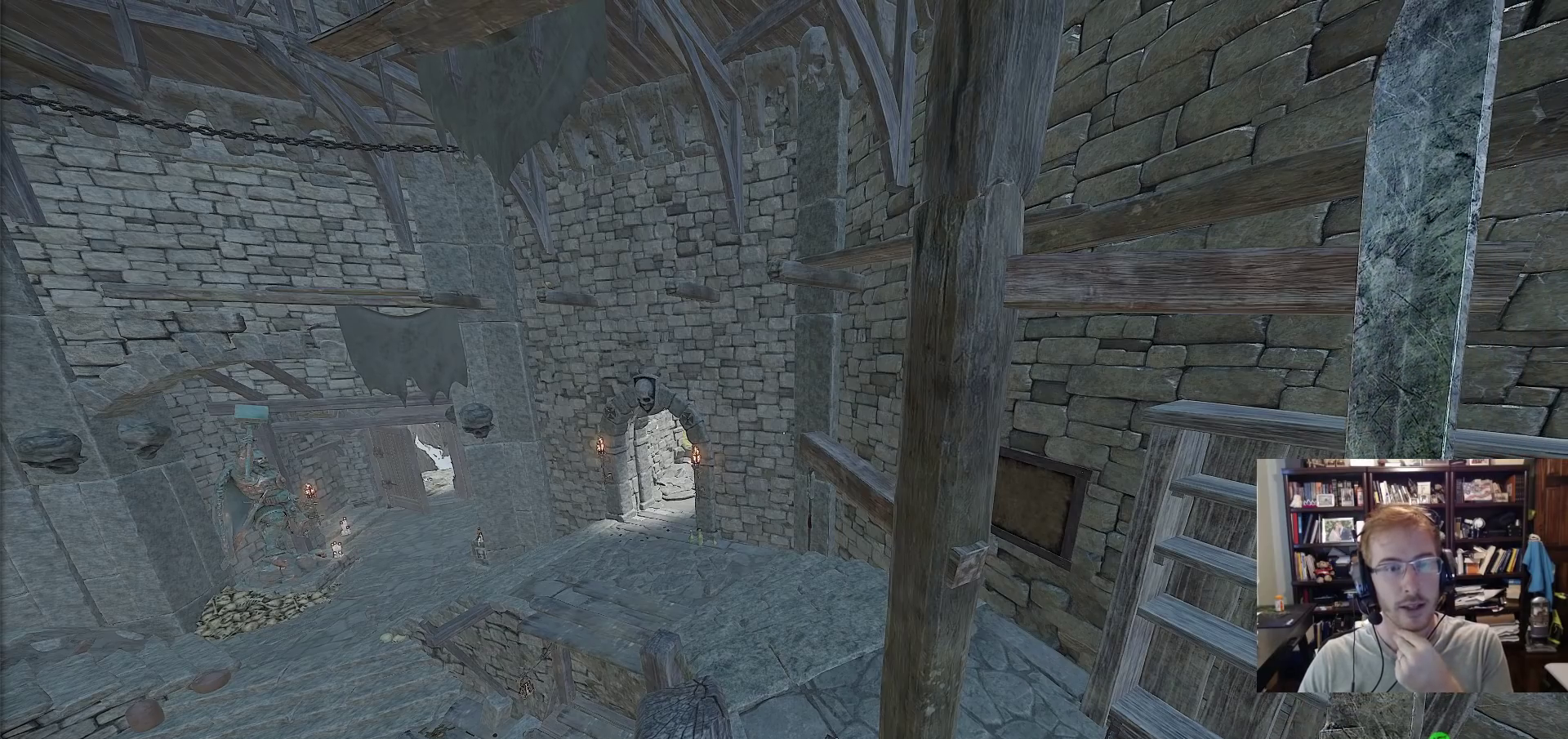
{"keys": [], "mouse": [], "events": []}
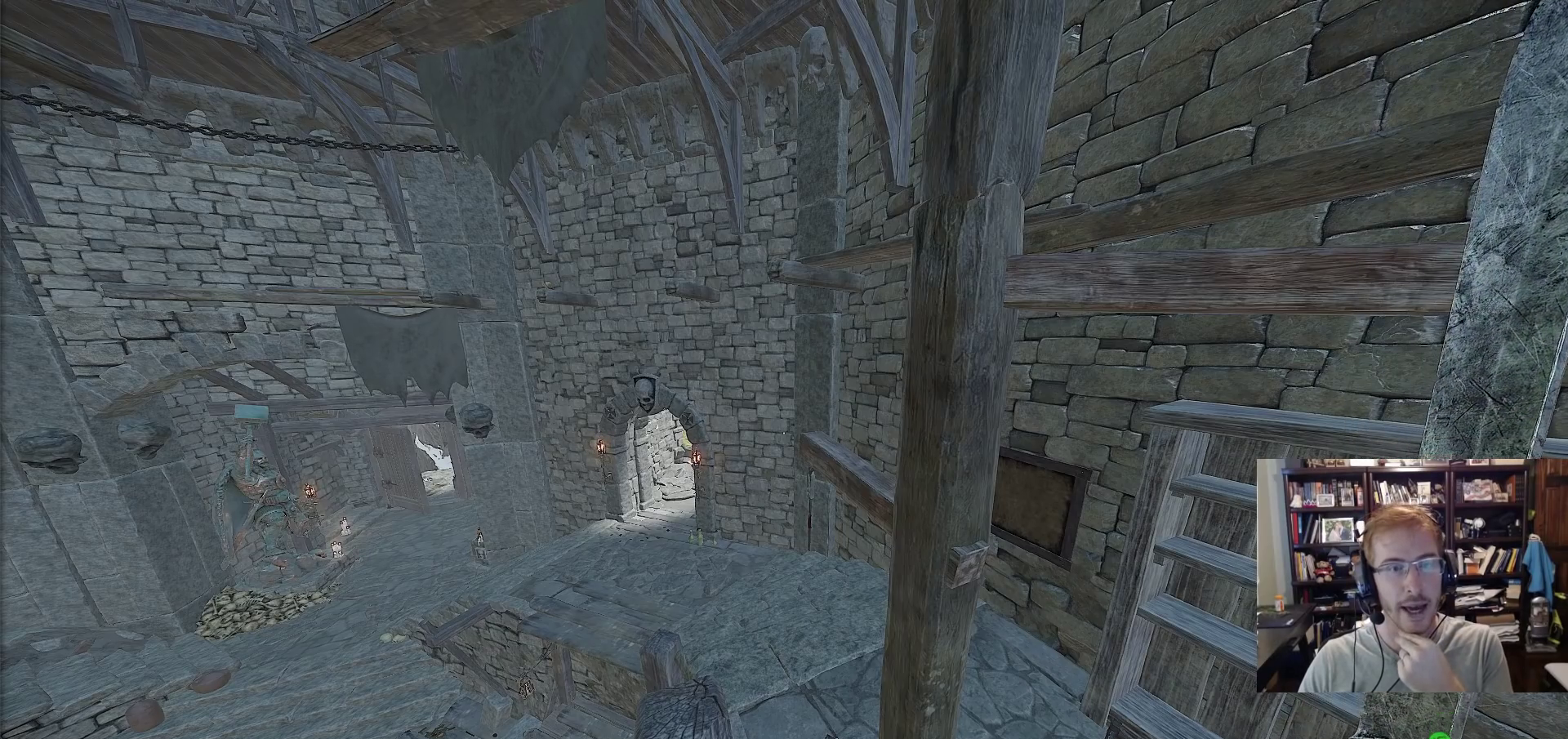
{"keys": [], "mouse": [], "events": []}
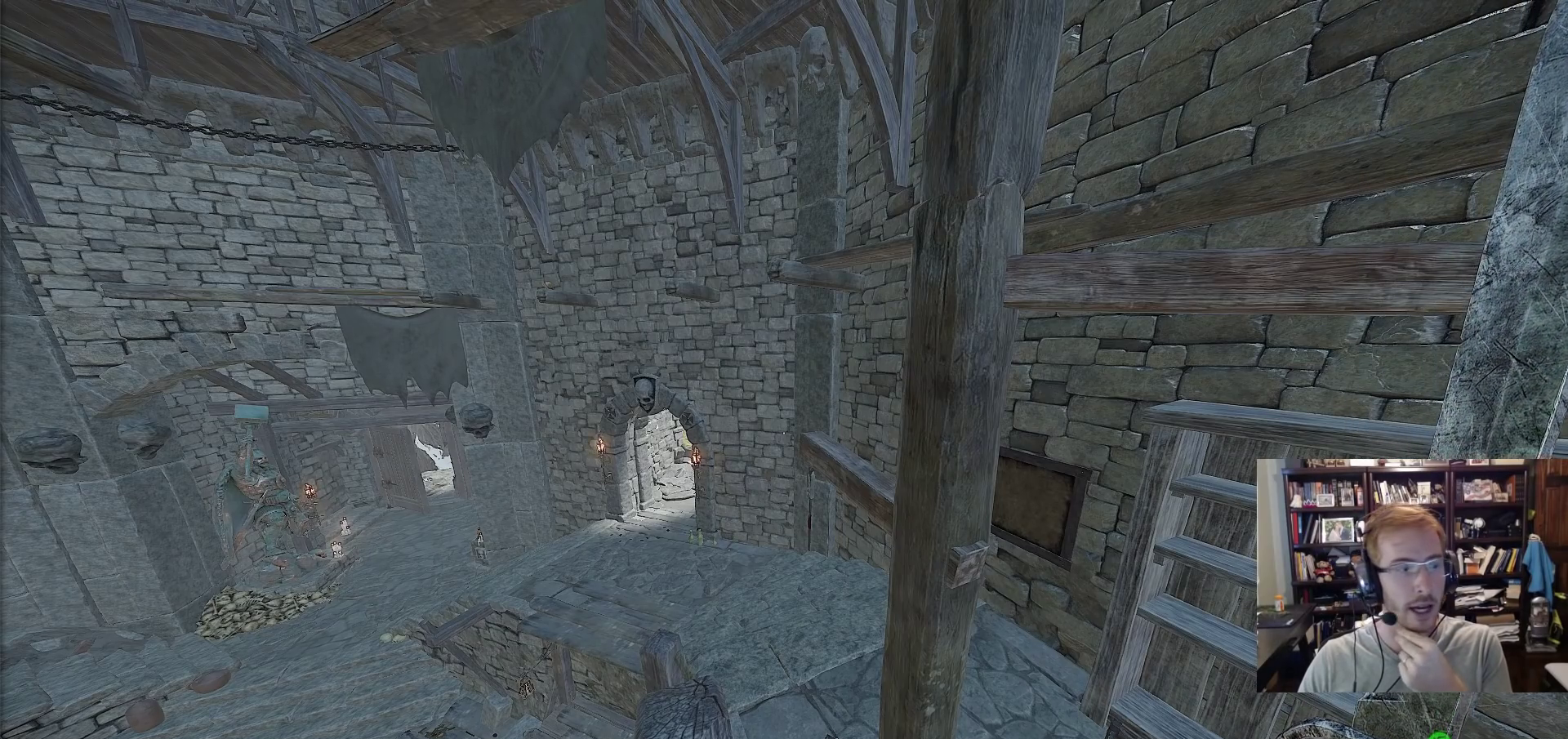
{"keys": [], "mouse": [], "events": []}
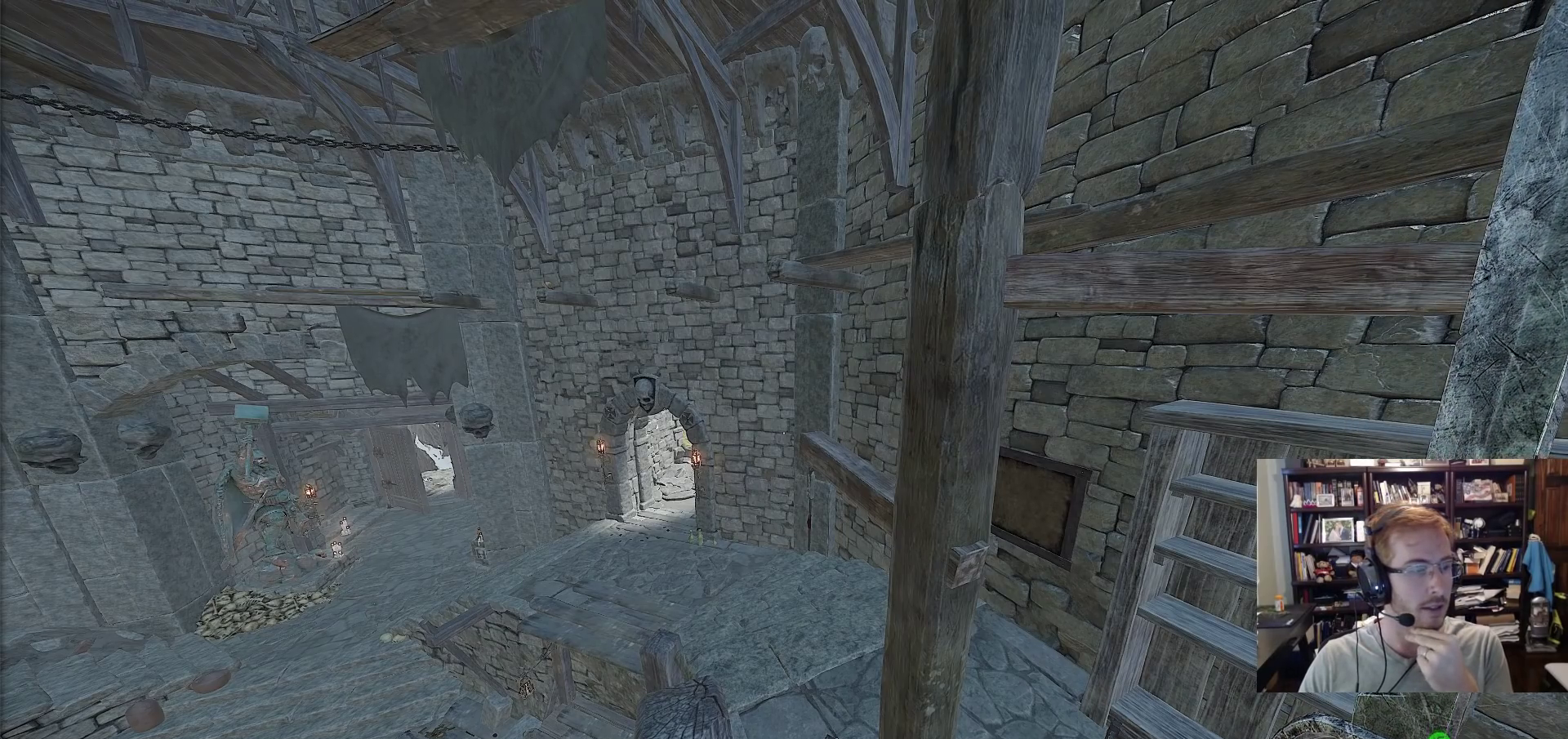
{"keys": [], "mouse": [], "events": []}
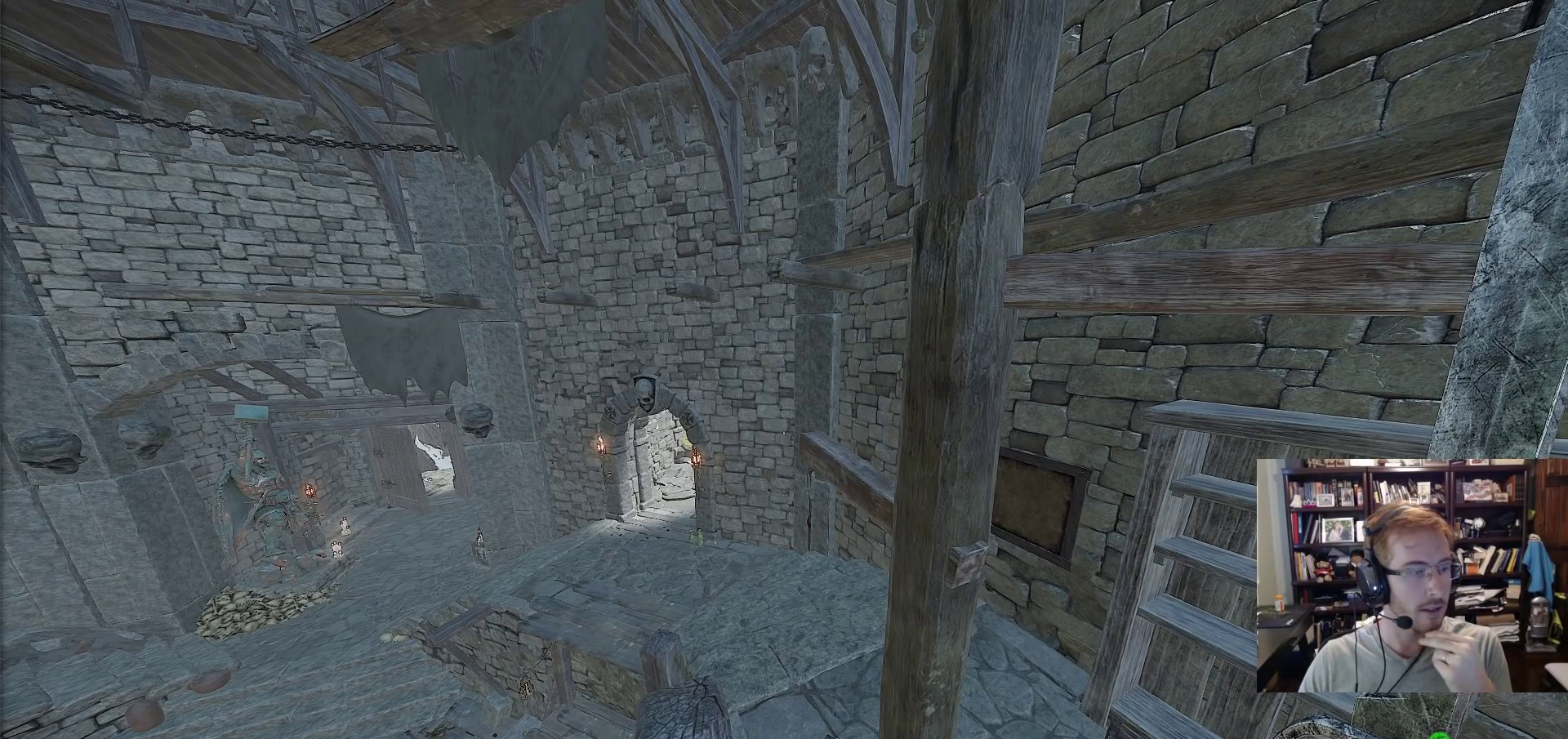
{"keys": [], "mouse": ["left"], "events": [[417, "mouse_left", "down"]]}
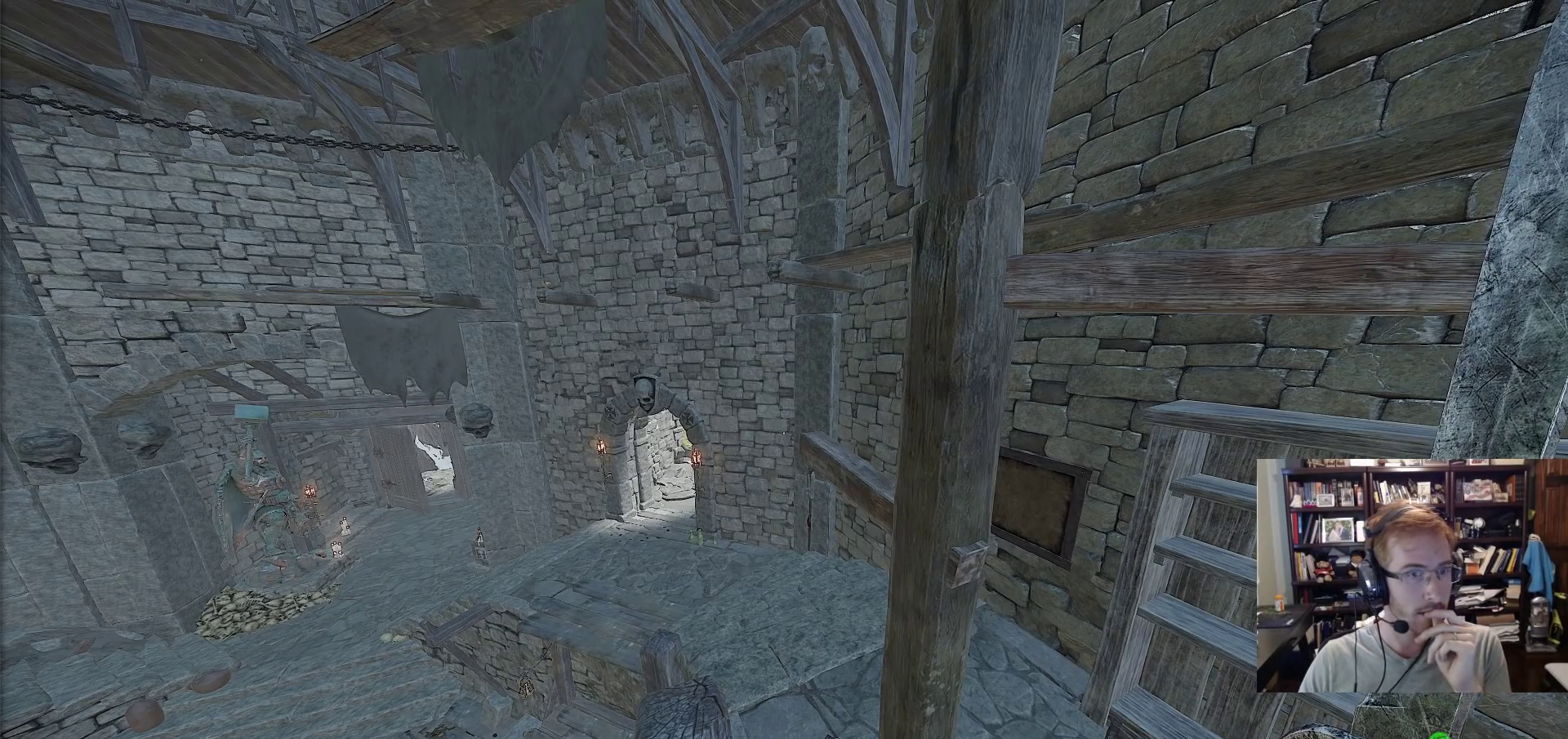
{"keys": [], "mouse": [], "events": [[67, "mouse_left", "up"]]}